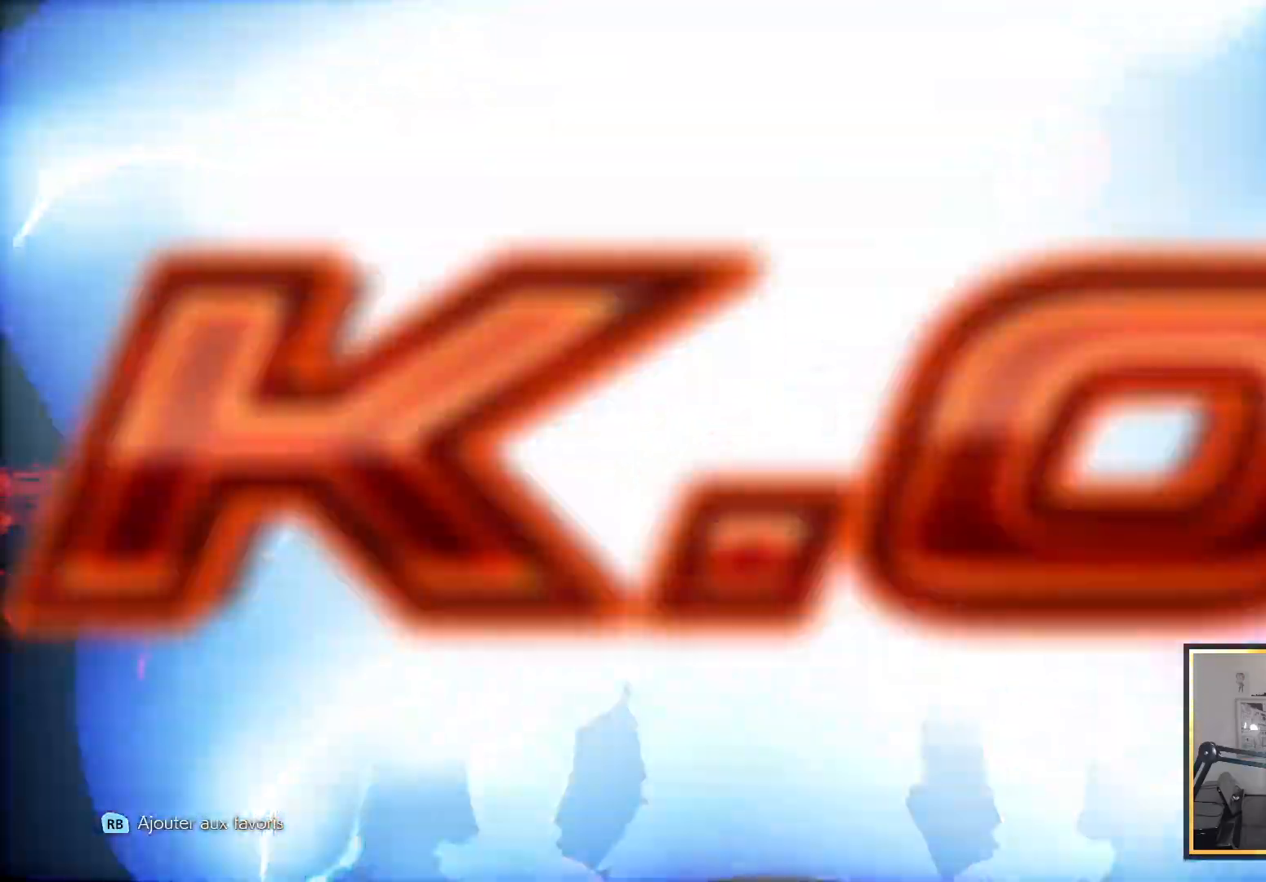
Gameplay with a controller (PlayStation layout); each line is a JSON object with the inputs held at the frame after it. "events" lists button and stick changes between this image and that frame as [ms after this image, input, new state], when the widget could be followed in between.
{"buttons": ["START"], "left_stick": "center", "right_stick": "center"}
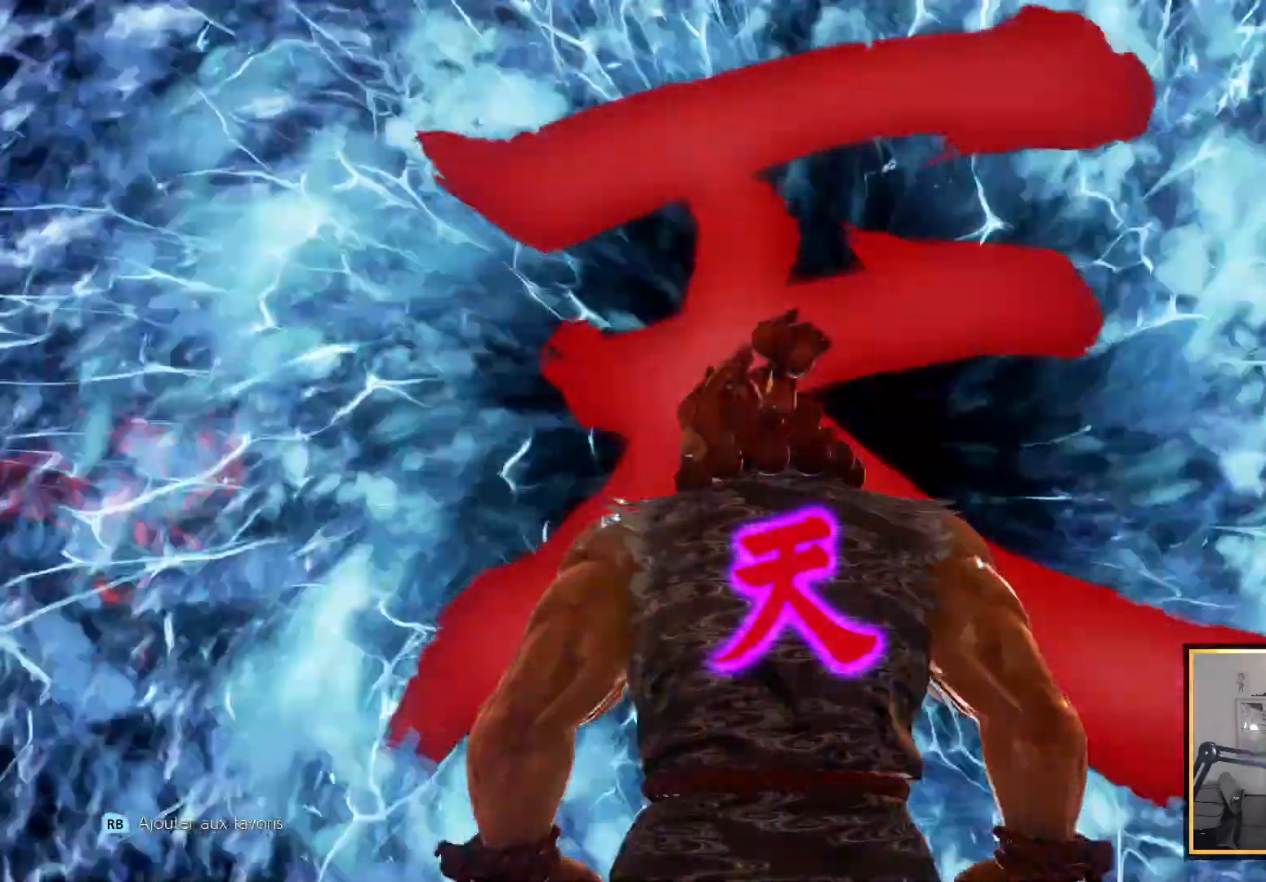
{"buttons": [], "left_stick": "center", "right_stick": "center", "events": [[100, "START", "up"]]}
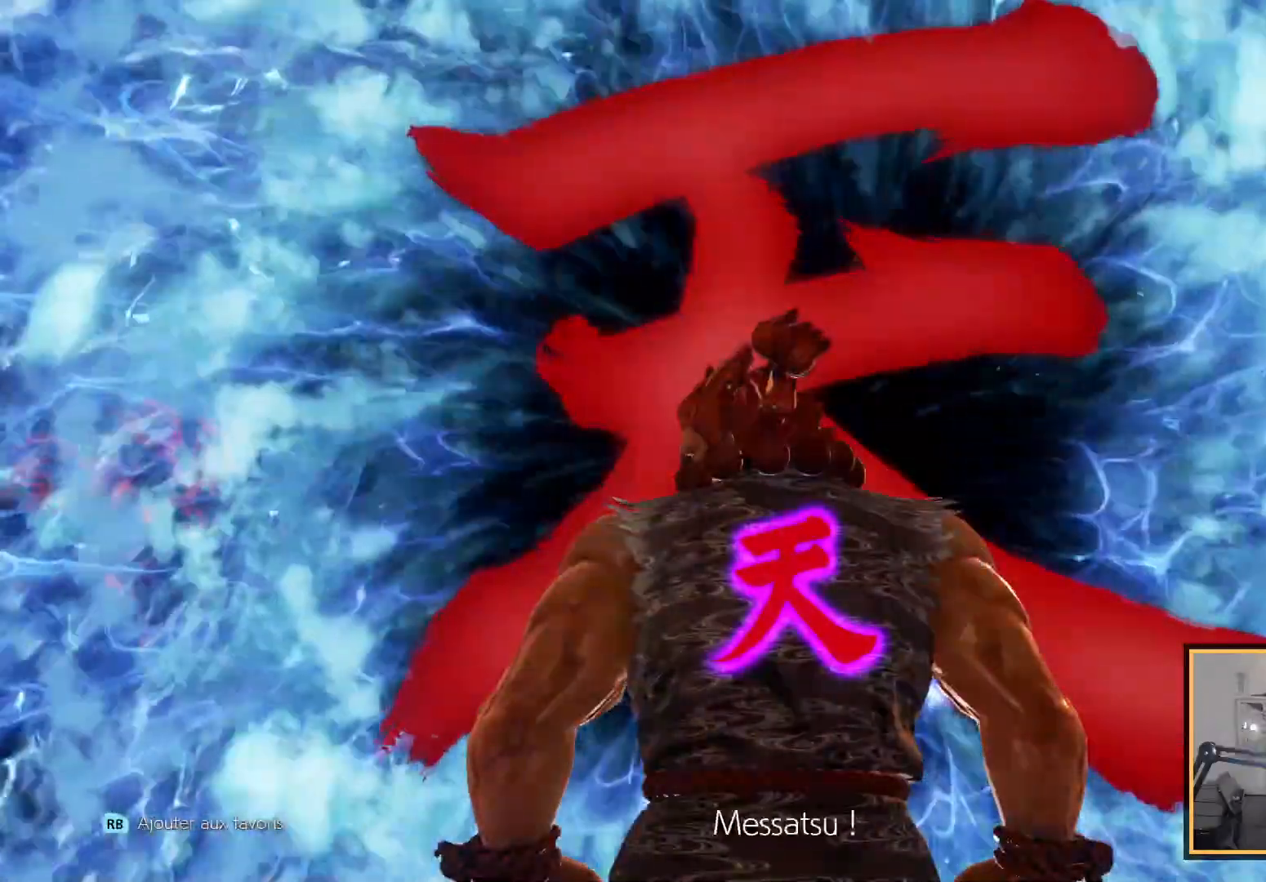
{"buttons": [], "left_stick": "center", "right_stick": "center", "events": []}
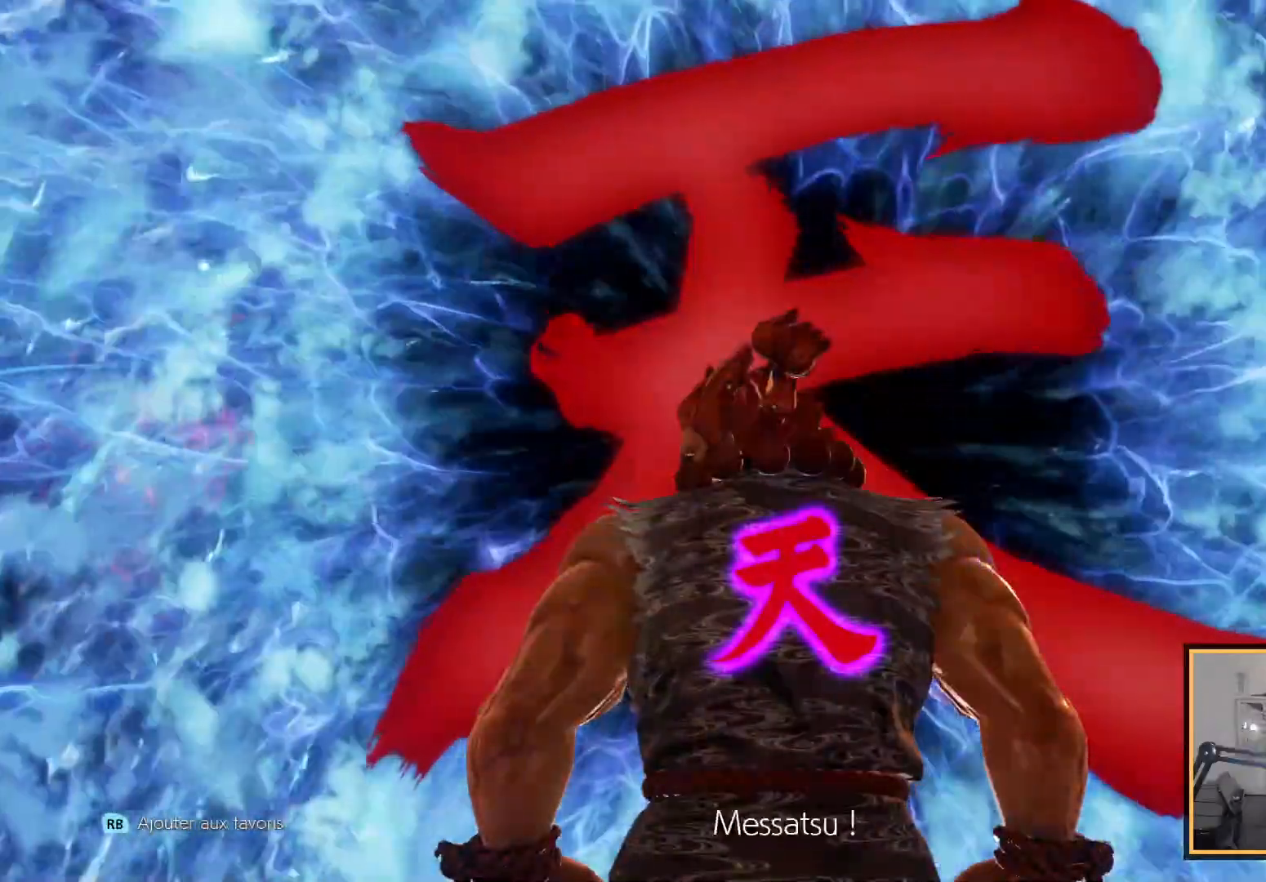
{"buttons": [], "left_stick": "center", "right_stick": "center", "events": []}
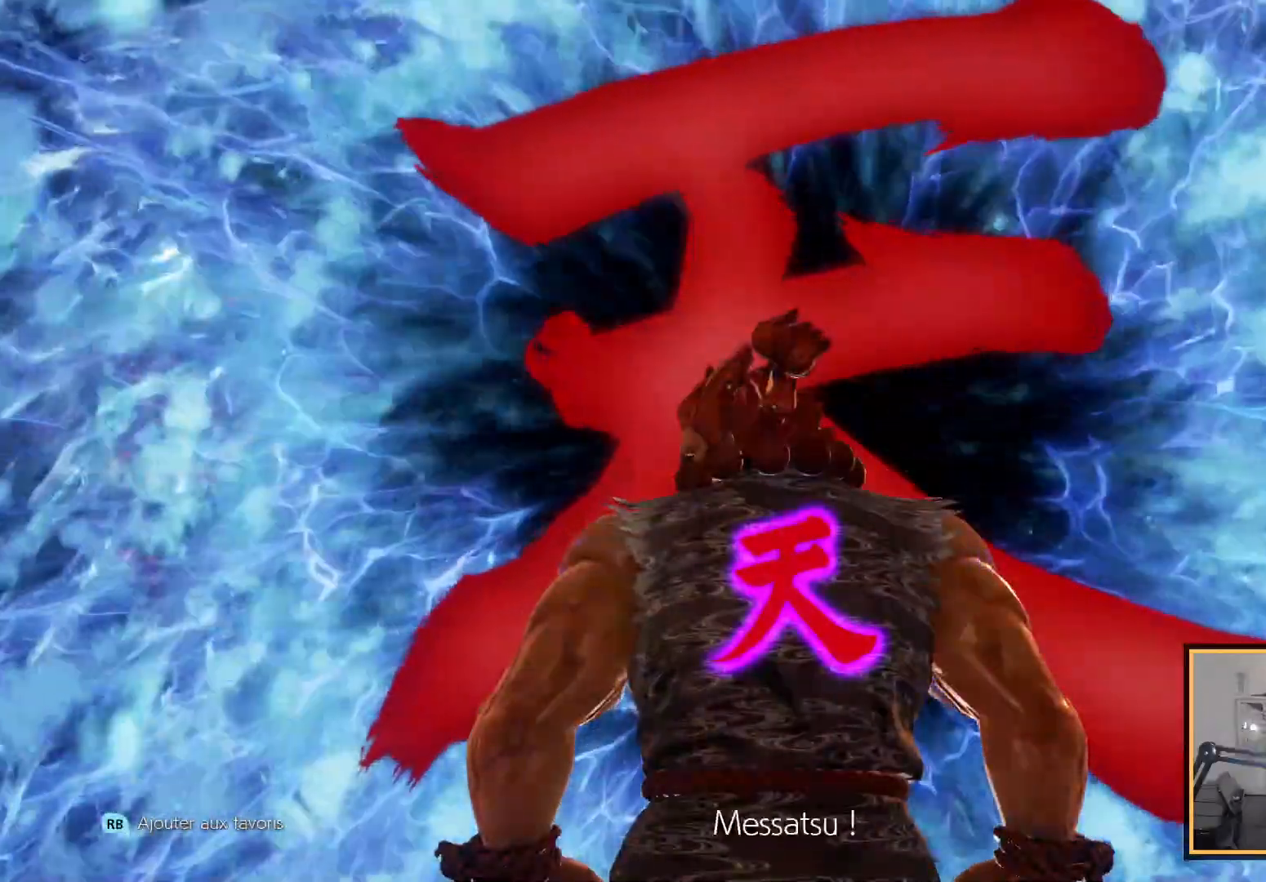
{"buttons": [], "left_stick": "center", "right_stick": "center", "events": []}
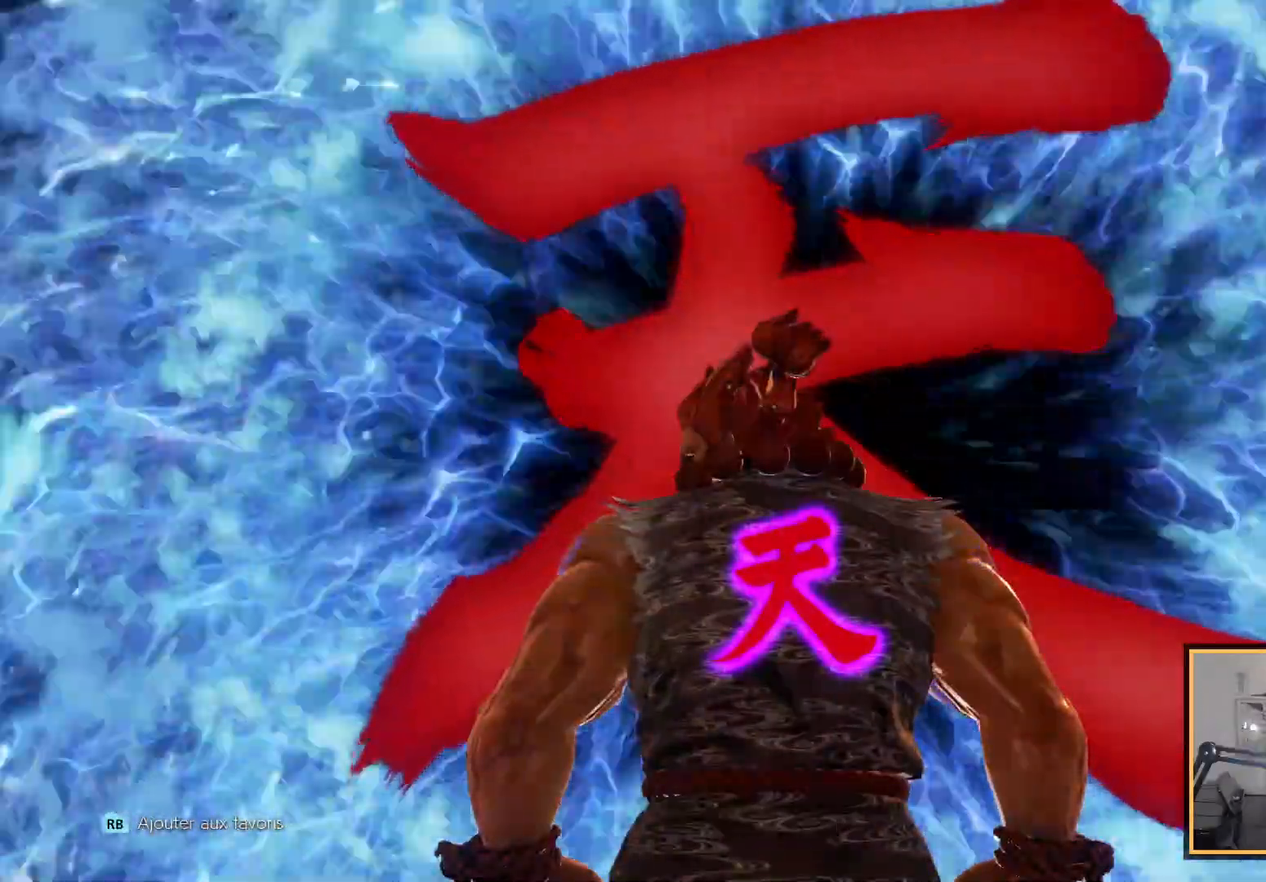
{"buttons": [], "left_stick": "center", "right_stick": "center", "events": [[133, "CROSS", "down"], [250, "CROSS", "up"], [350, "CROSS", "down"], [450, "CROSS", "up"]]}
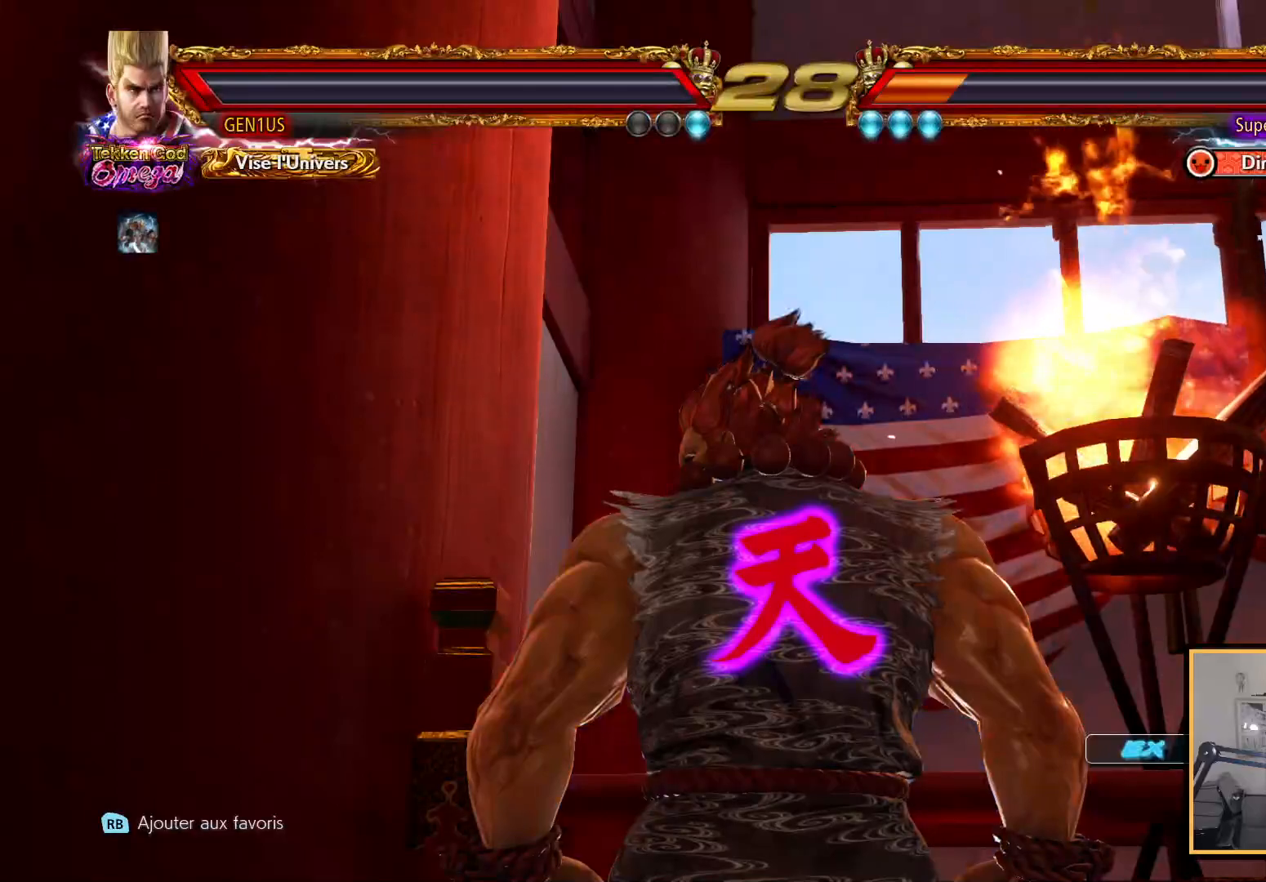
{"buttons": [], "left_stick": "center", "right_stick": "center", "events": [[17, "CROSS", "down"], [100, "CROSS", "up"], [167, "CROSS", "down"], [250, "CROSS", "up"]]}
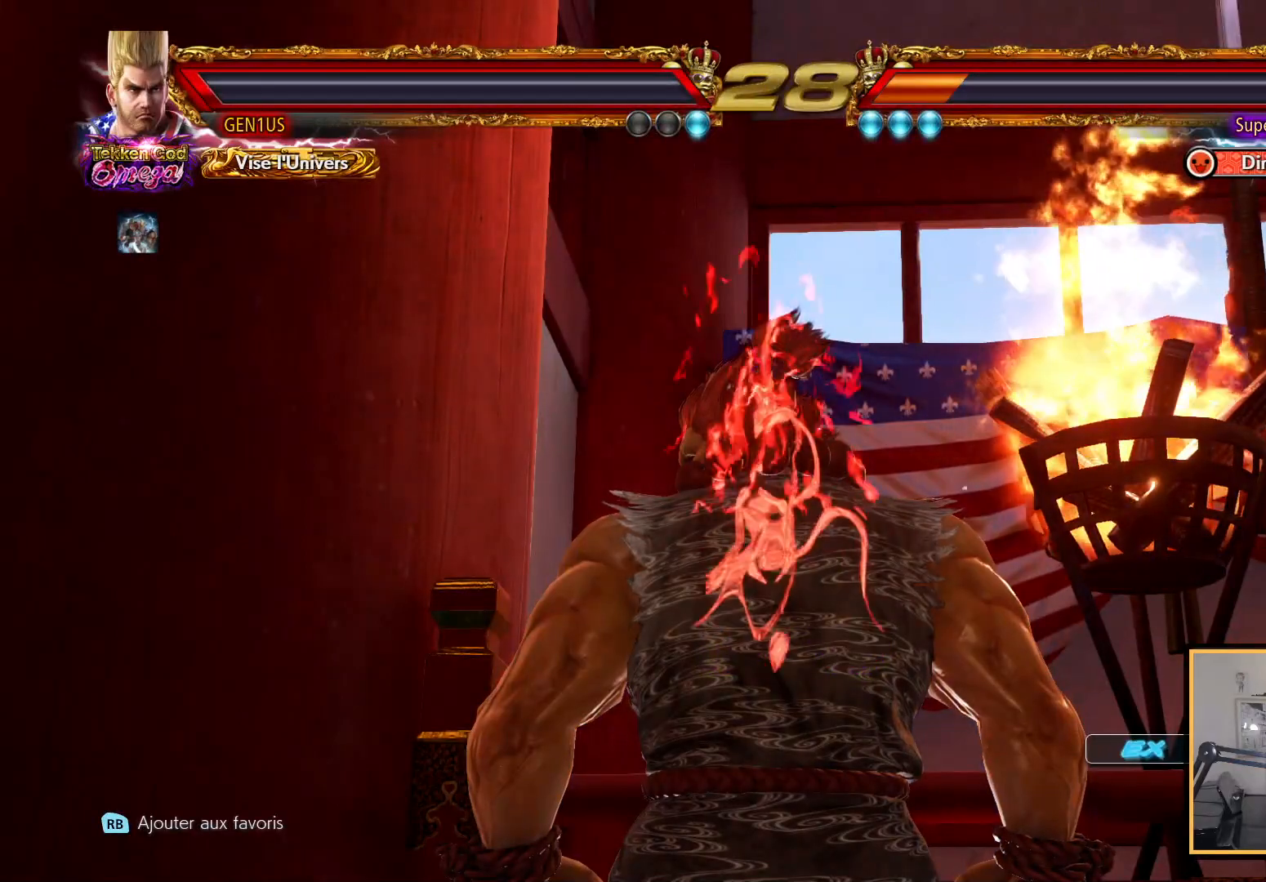
{"buttons": [], "left_stick": "center", "right_stick": "center", "events": []}
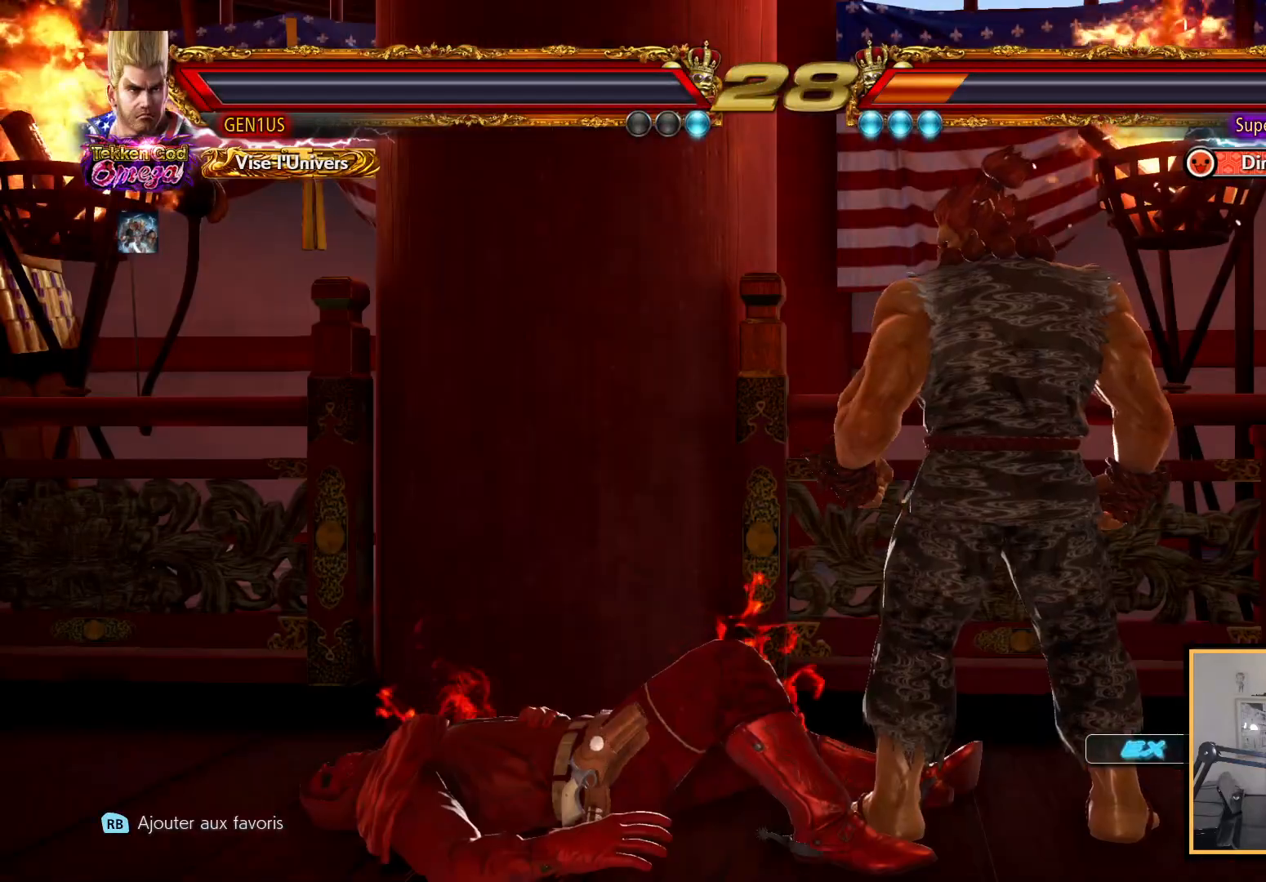
{"buttons": ["CROSS"], "left_stick": "center", "right_stick": "center", "events": [[50, "CROSS", "down"], [150, "CROSS", "up"], [283, "CROSS", "down"], [367, "CROSS", "up"], [483, "CROSS", "down"]]}
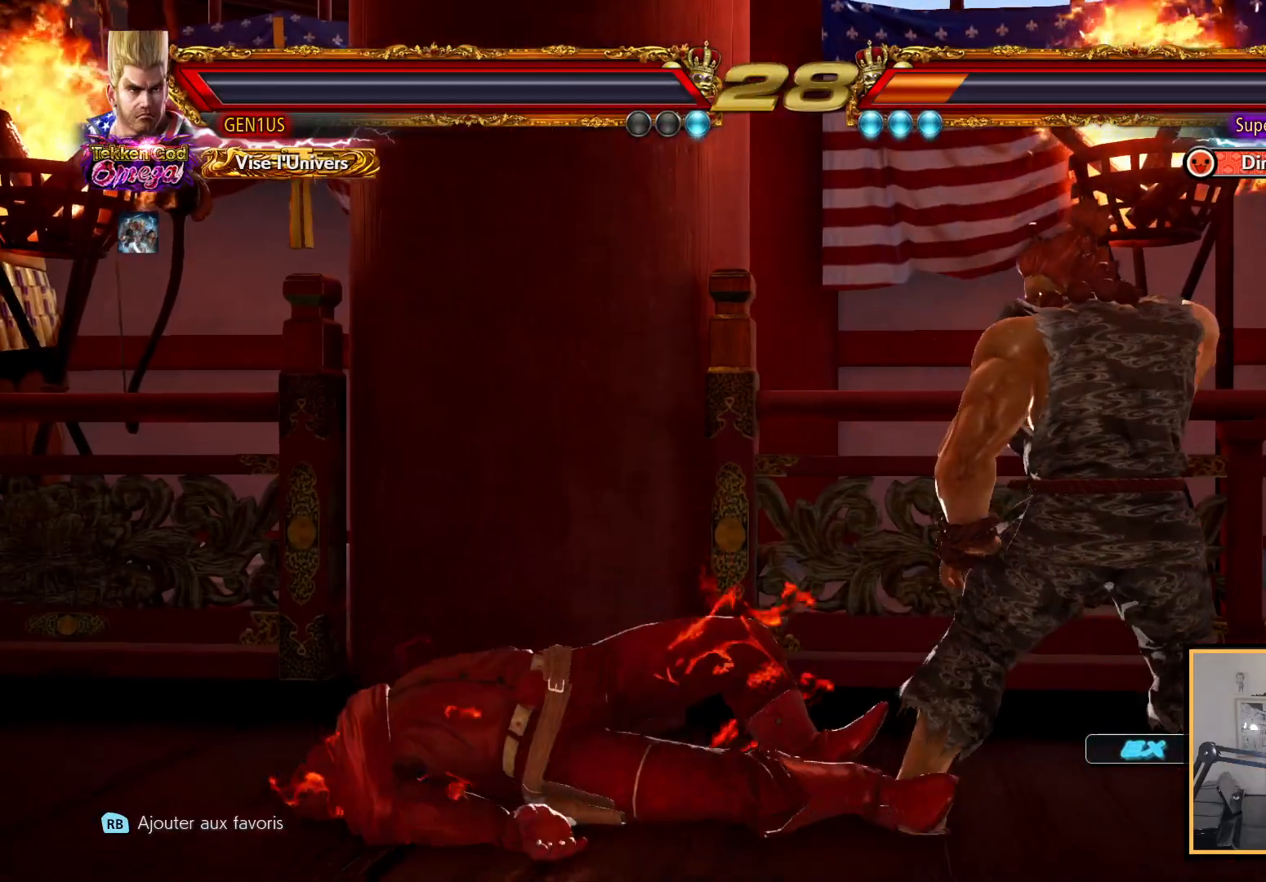
{"buttons": [], "left_stick": "center", "right_stick": "center", "events": [[83, "CROSS", "up"], [183, "CROSS", "down"], [283, "CROSS", "up"], [367, "CROSS", "down"], [450, "CROSS", "up"]]}
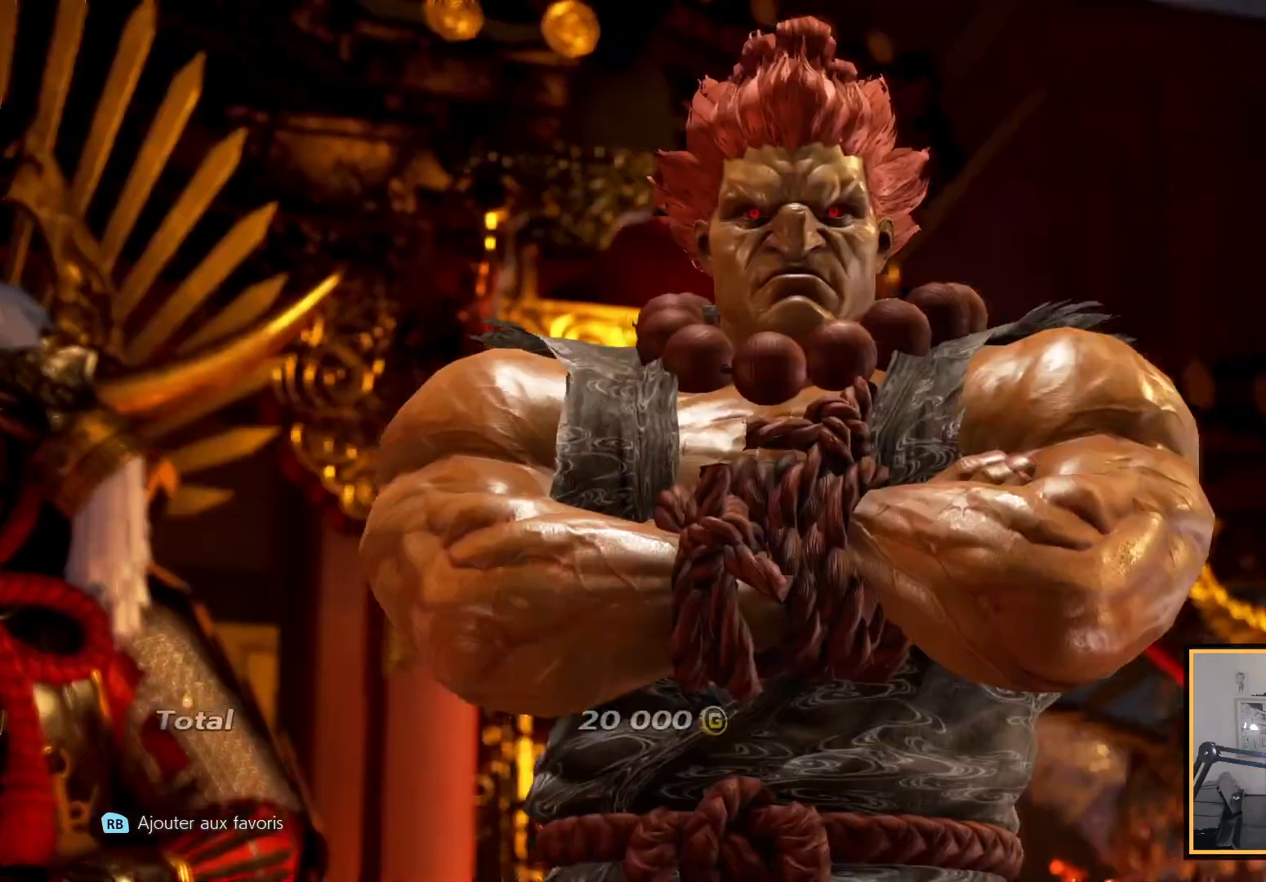
{"buttons": [], "left_stick": "center", "right_stick": "center", "events": [[17, "CROSS", "down"], [100, "CROSS", "up"], [183, "CROSS", "down"], [250, "CROSS", "up"], [333, "CROSS", "down"], [400, "CROSS", "up"]]}
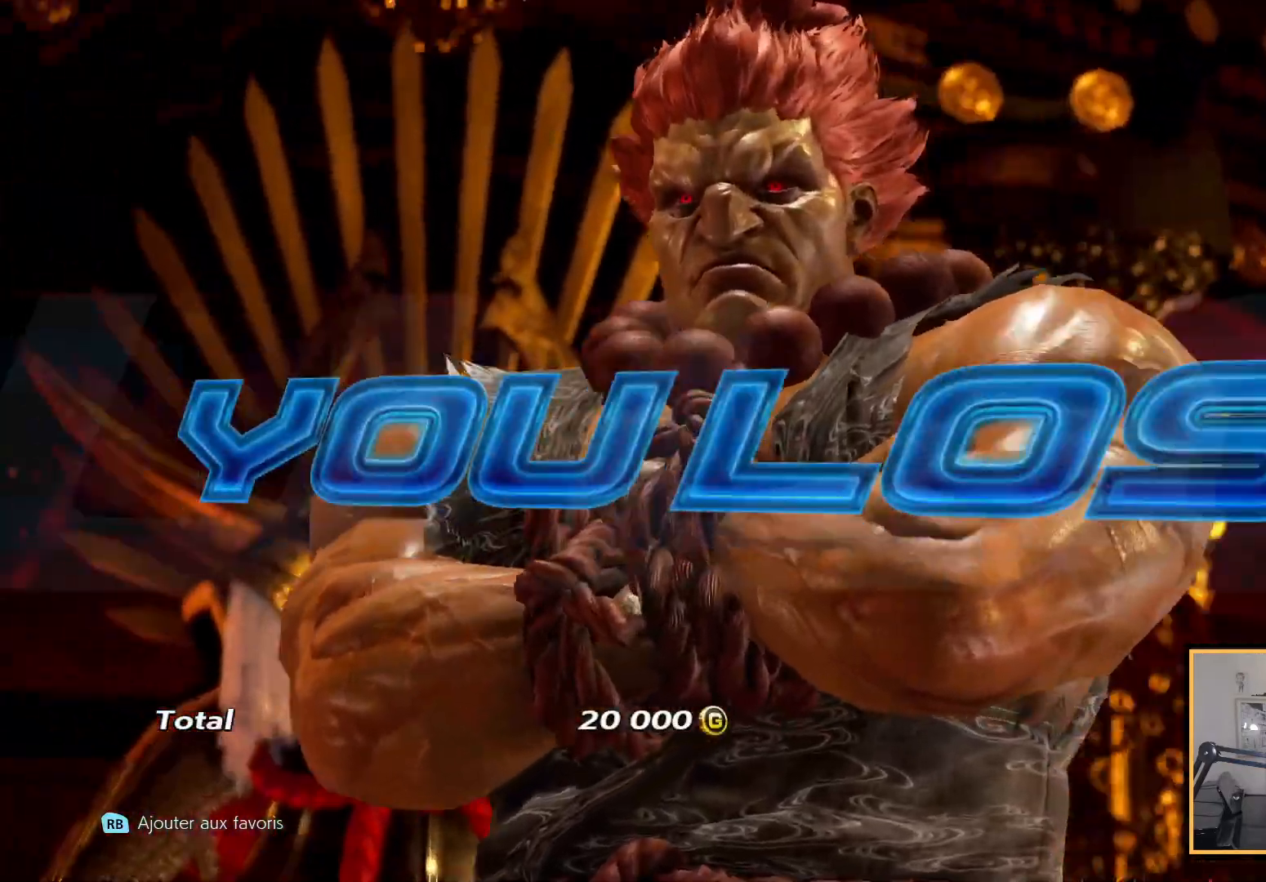
{"buttons": ["CROSS"], "left_stick": "center", "right_stick": "center", "events": [[17, "CROSS", "down"], [150, "CROSS", "up"], [333, "CROSS", "down"]]}
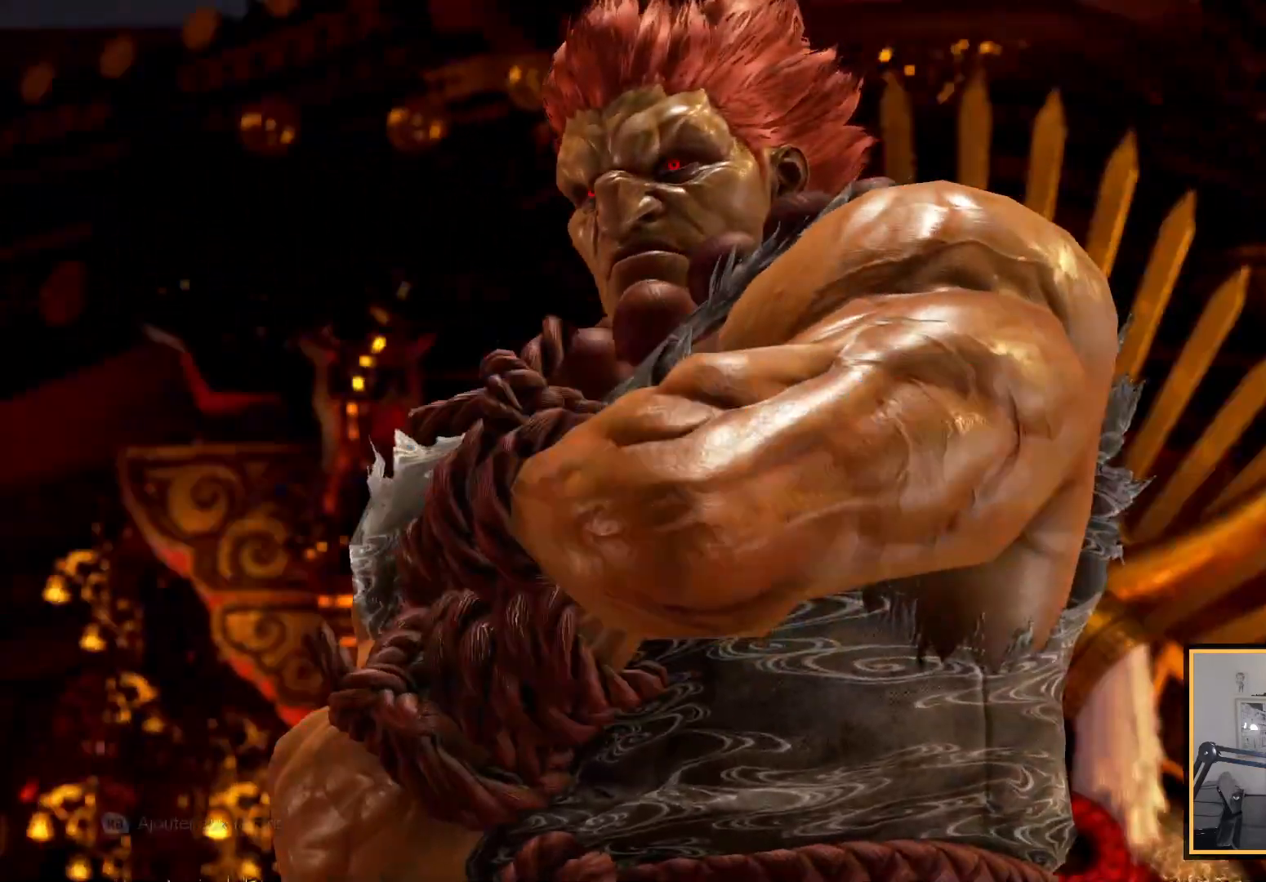
{"buttons": [], "left_stick": "center", "right_stick": "center", "events": [[50, "CROSS", "up"], [367, "CROSS", "down"], [483, "CROSS", "up"]]}
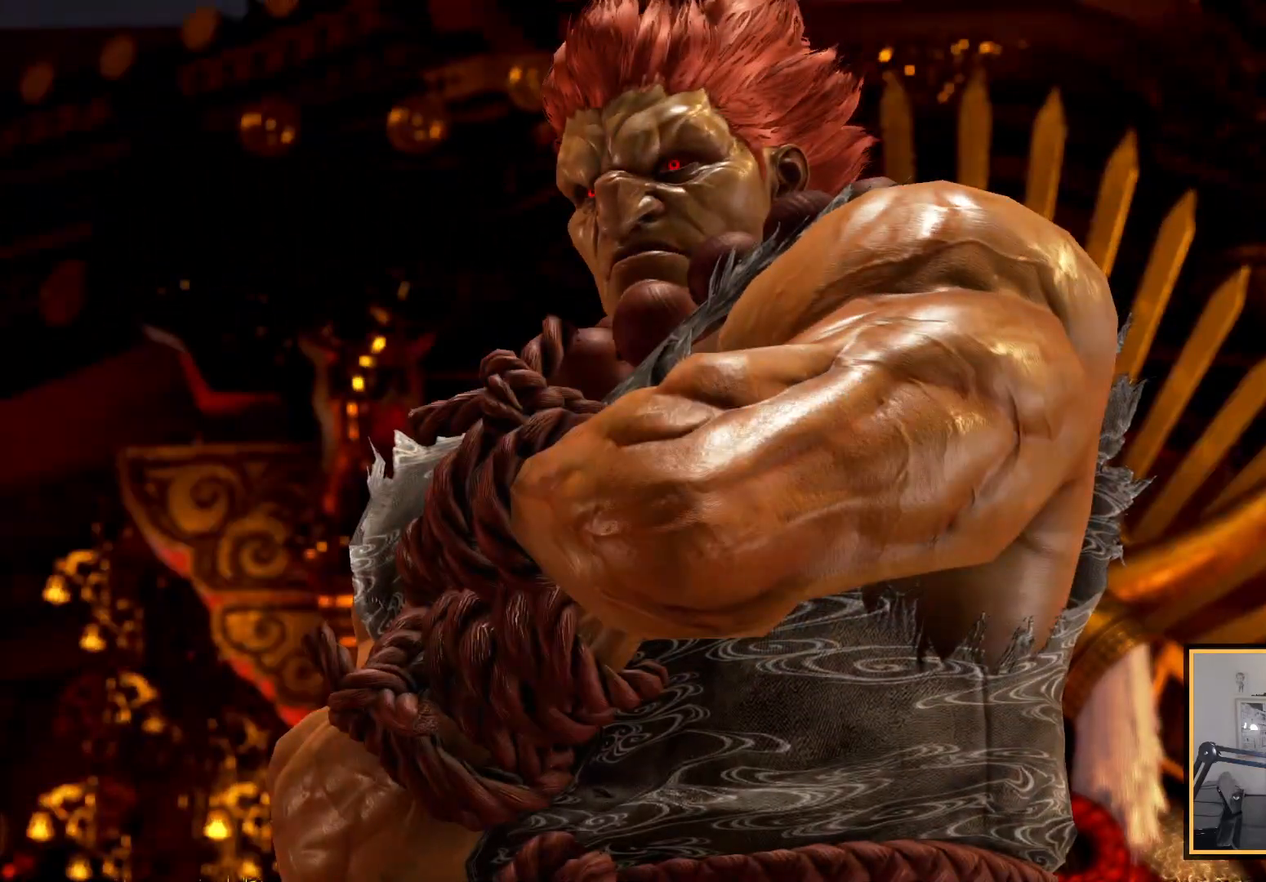
{"buttons": [], "left_stick": "center", "right_stick": "center", "events": [[33, "CROSS", "down"], [133, "CROSS", "up"], [183, "CROSS", "down"], [283, "CROSS", "up"], [333, "CROSS", "down"], [433, "CROSS", "up"]]}
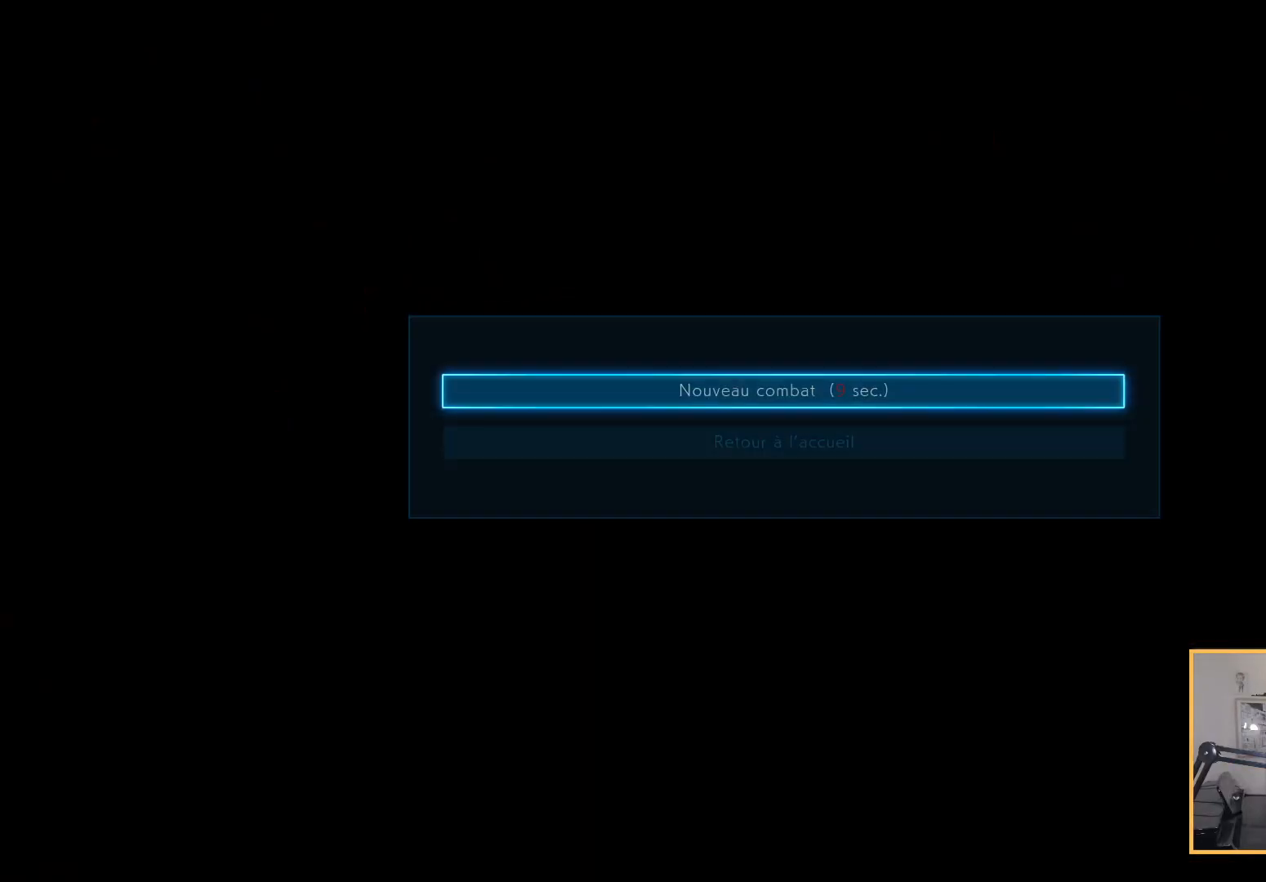
{"buttons": [], "left_stick": "center", "right_stick": "center", "events": [[17, "CROSS", "down"], [83, "CROSS", "up"], [133, "CROSS", "down"], [233, "CROSS", "up"], [300, "CROSS", "down"], [400, "CROSS", "up"]]}
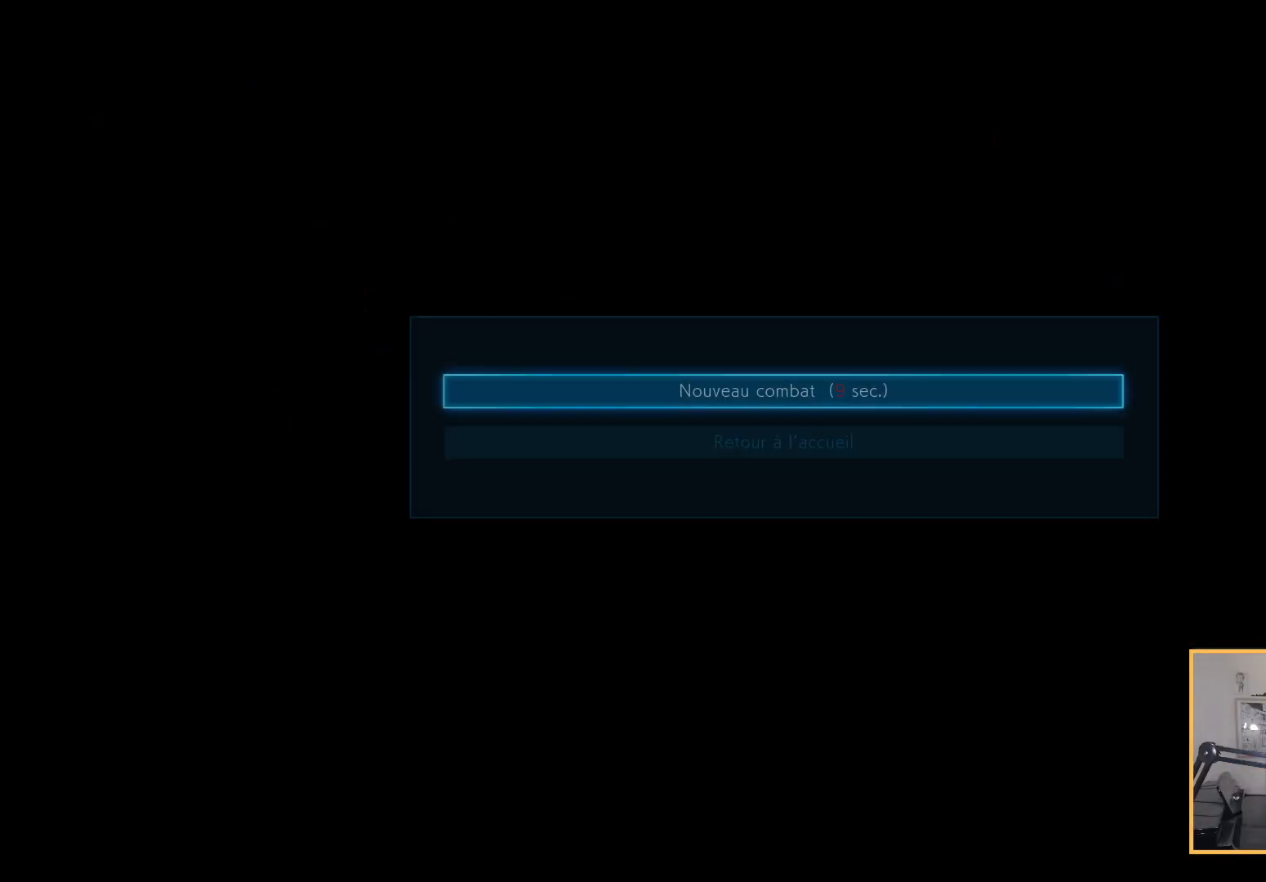
{"buttons": [], "left_stick": "center", "right_stick": "center", "events": []}
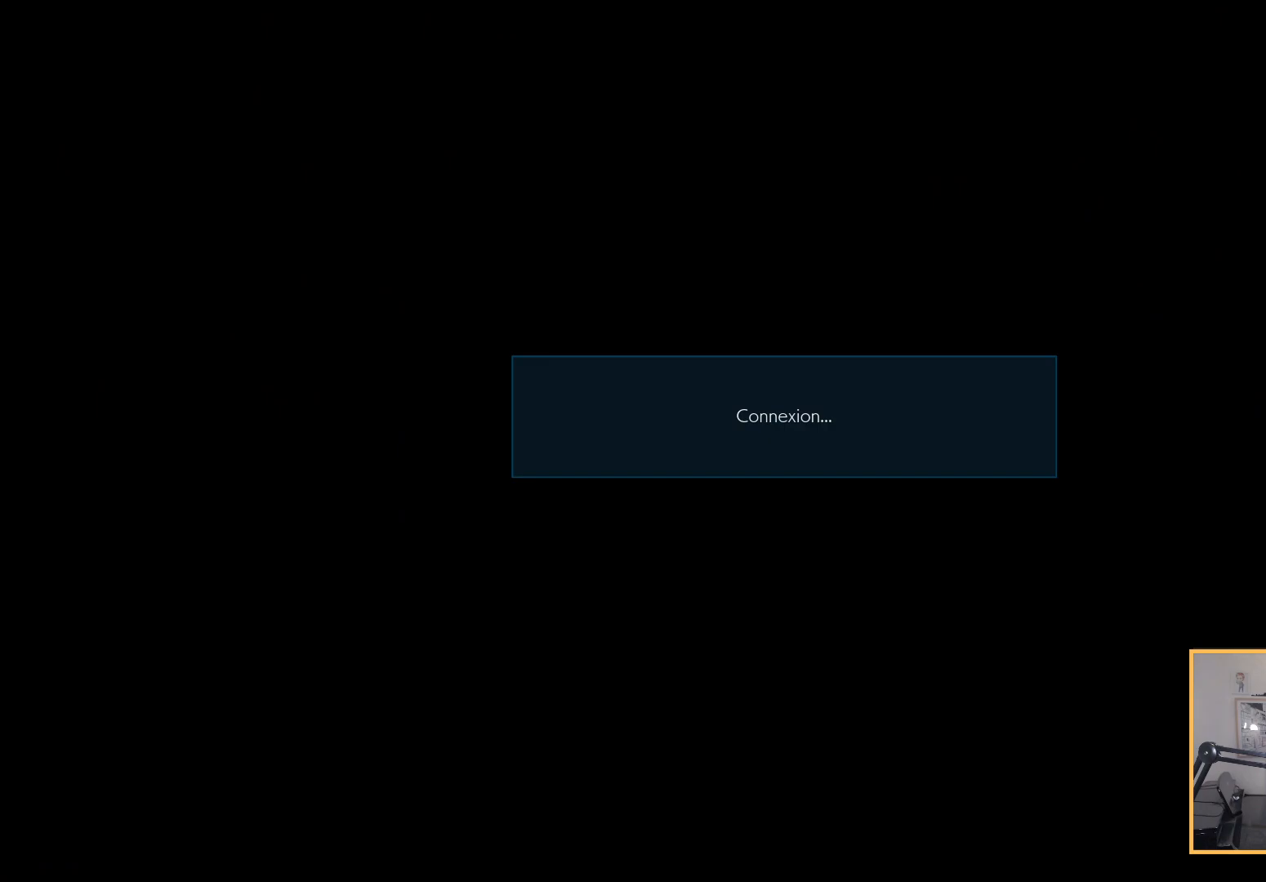
{"buttons": [], "left_stick": "center", "right_stick": "center", "events": []}
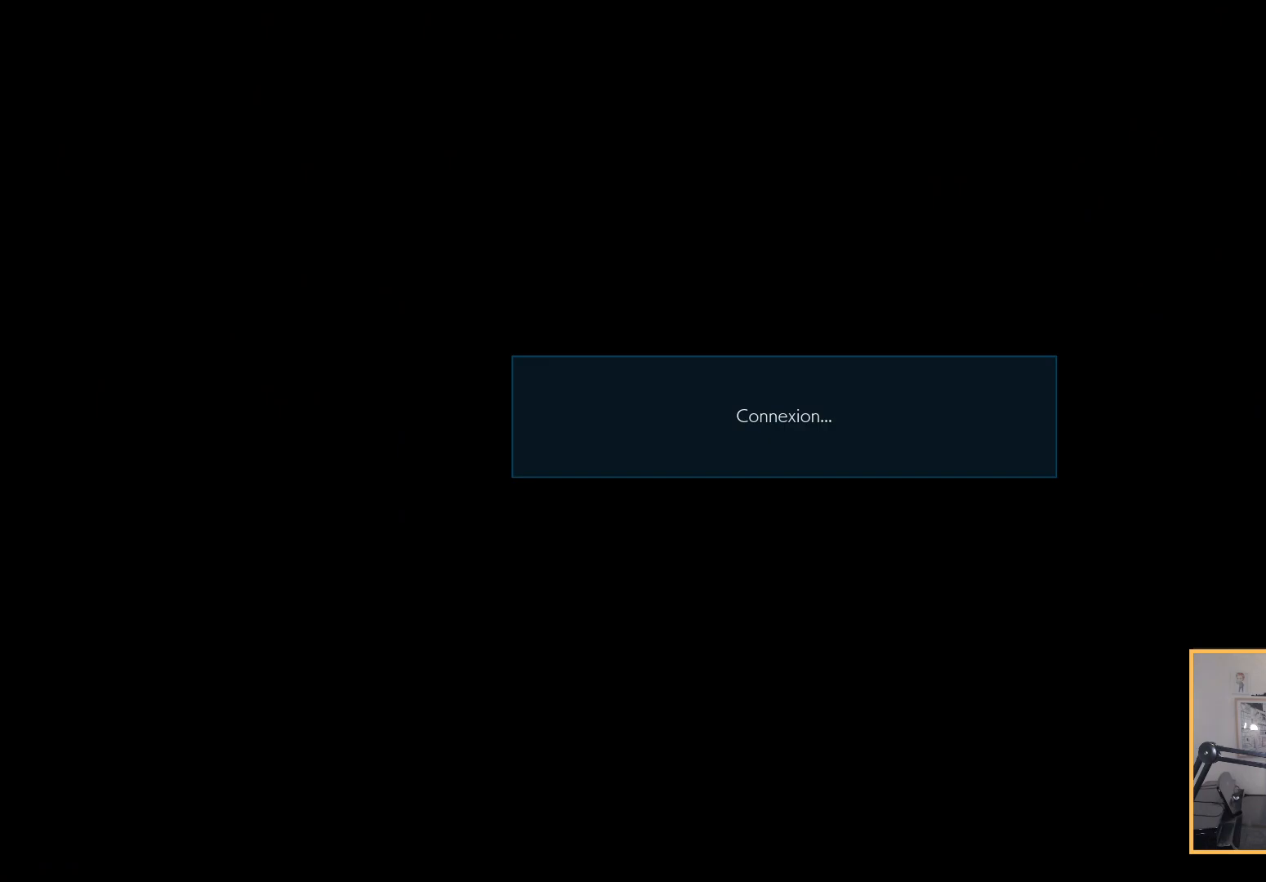
{"buttons": [], "left_stick": "center", "right_stick": "center", "events": []}
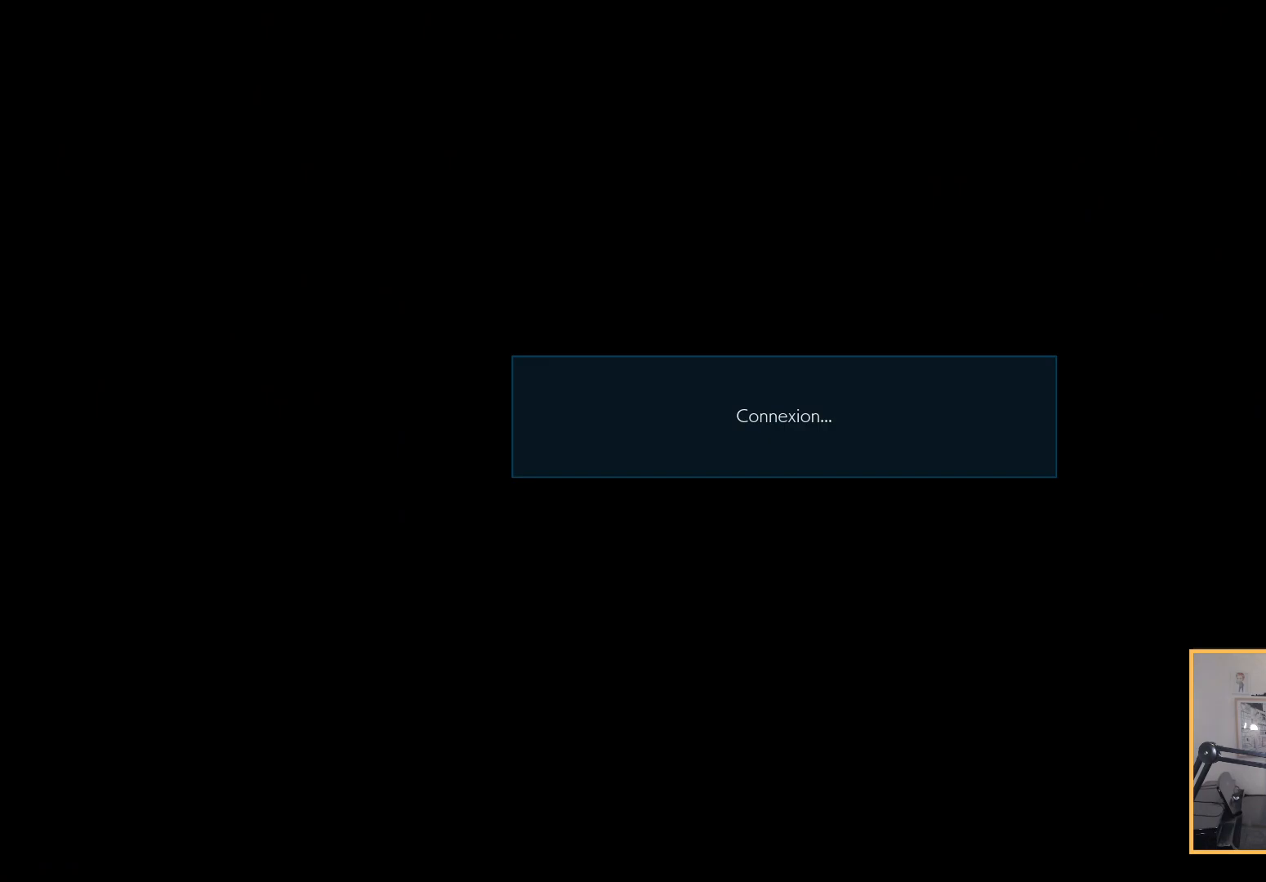
{"buttons": [], "left_stick": "center", "right_stick": "center", "events": []}
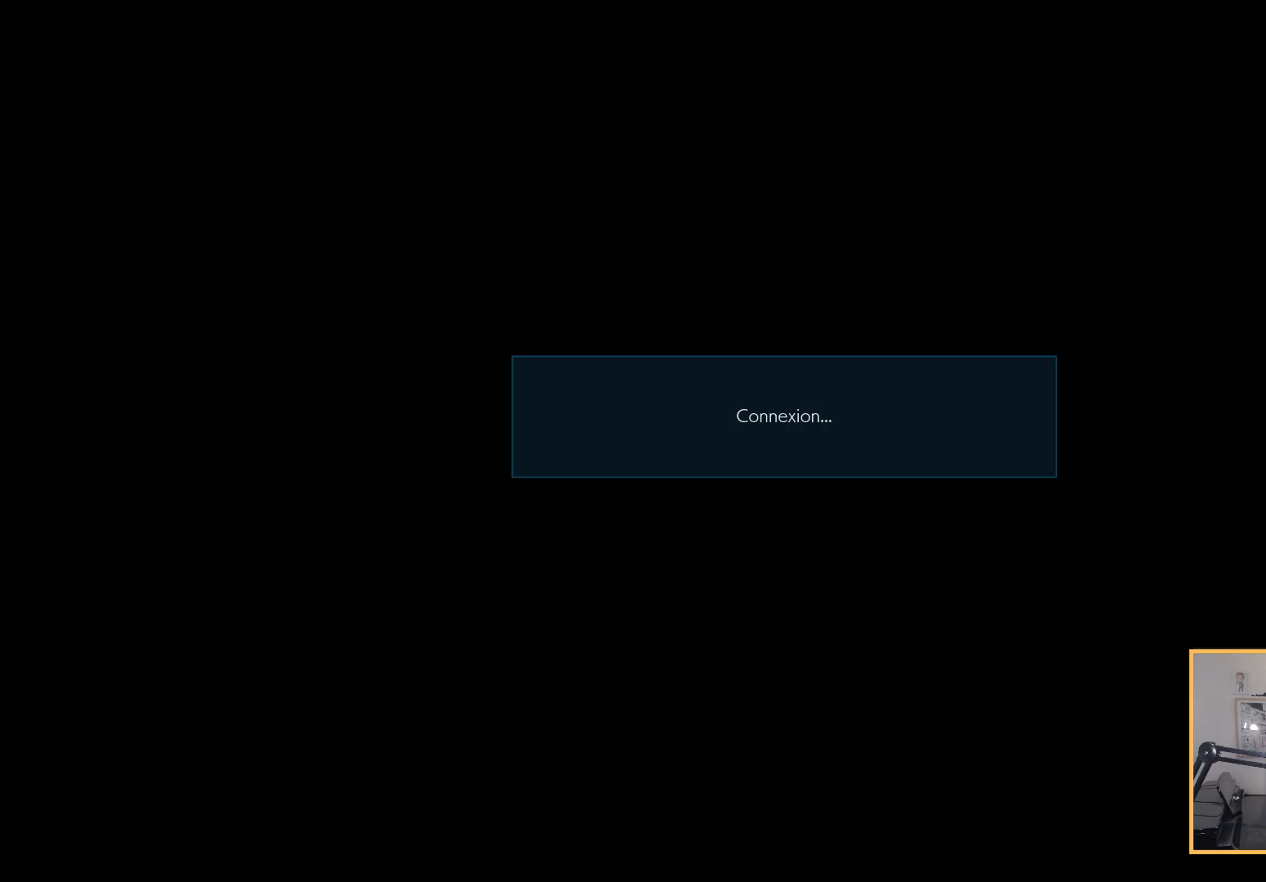
{"buttons": [], "left_stick": "center", "right_stick": "center", "events": []}
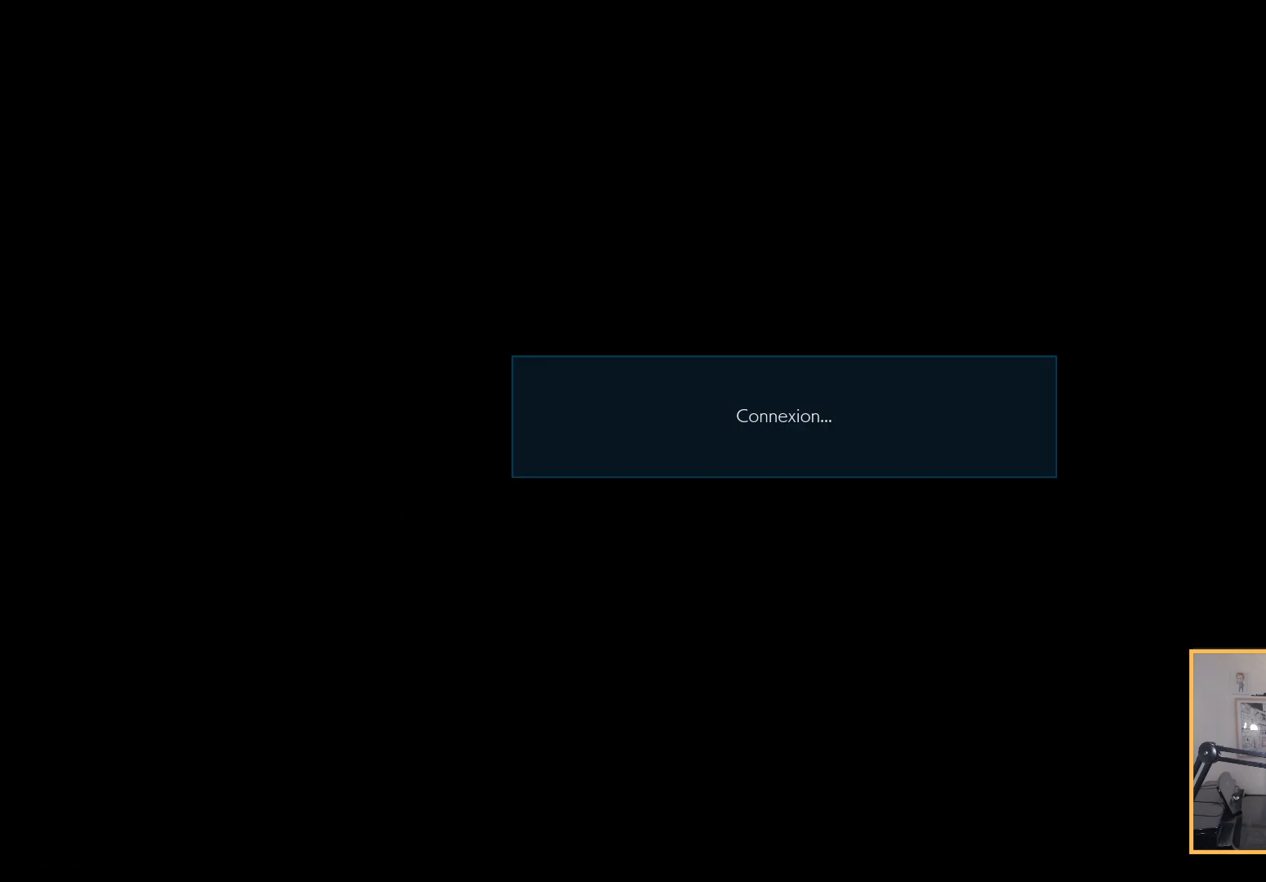
{"buttons": [], "left_stick": "center", "right_stick": "center", "events": []}